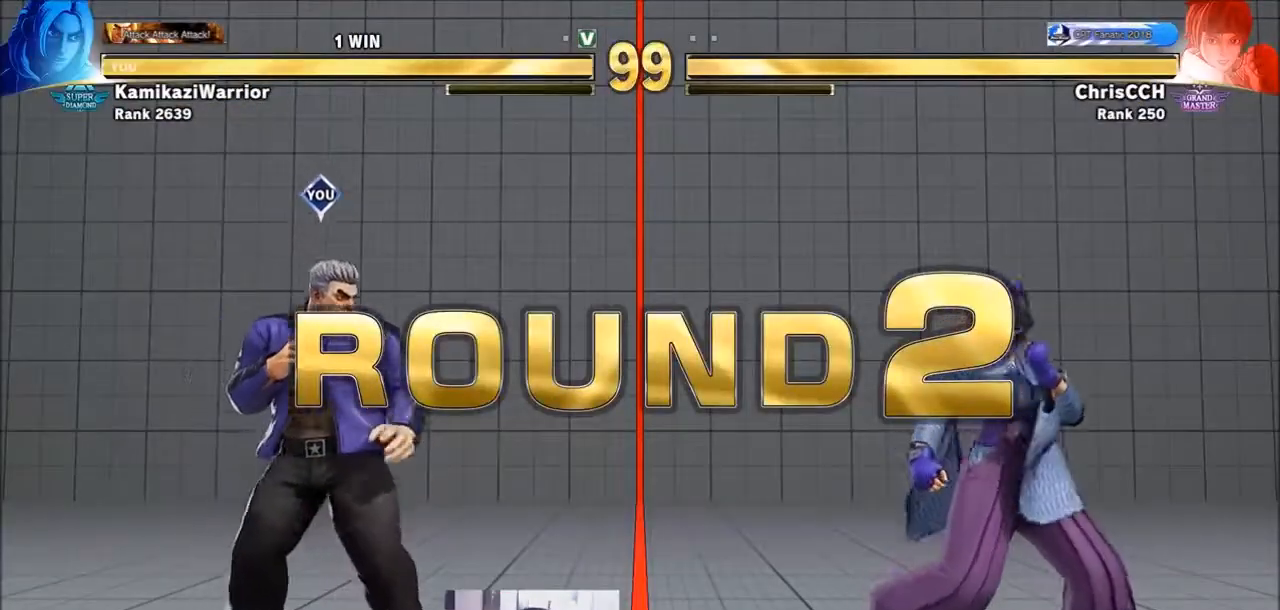
Gameplay with a controller (arcade stick); each line is a JSON object with the inputs held at the frame after it. "events" lists button and stick changes between this image and that frame as [ms after this image, input, new state], when the widget could be followed in between. Not read: L3 R3.
{"buttons": ["CROSS", "CIRCLE", "R2"], "left_stick": "center", "events": [[50, "left_stick", "left"], [167, "left_stick", "down"], [233, "R1", "down"], [233, "left_stick", "center"], [267, "SQUARE", "down"], [267, "TRIANGLE", "down"], [350, "R1", "up"], [350, "TRIANGLE", "up"], [383, "SQUARE", "up"], [433, "CIRCLE", "down"], [433, "R2", "down"], [500, "CROSS", "down"]]}
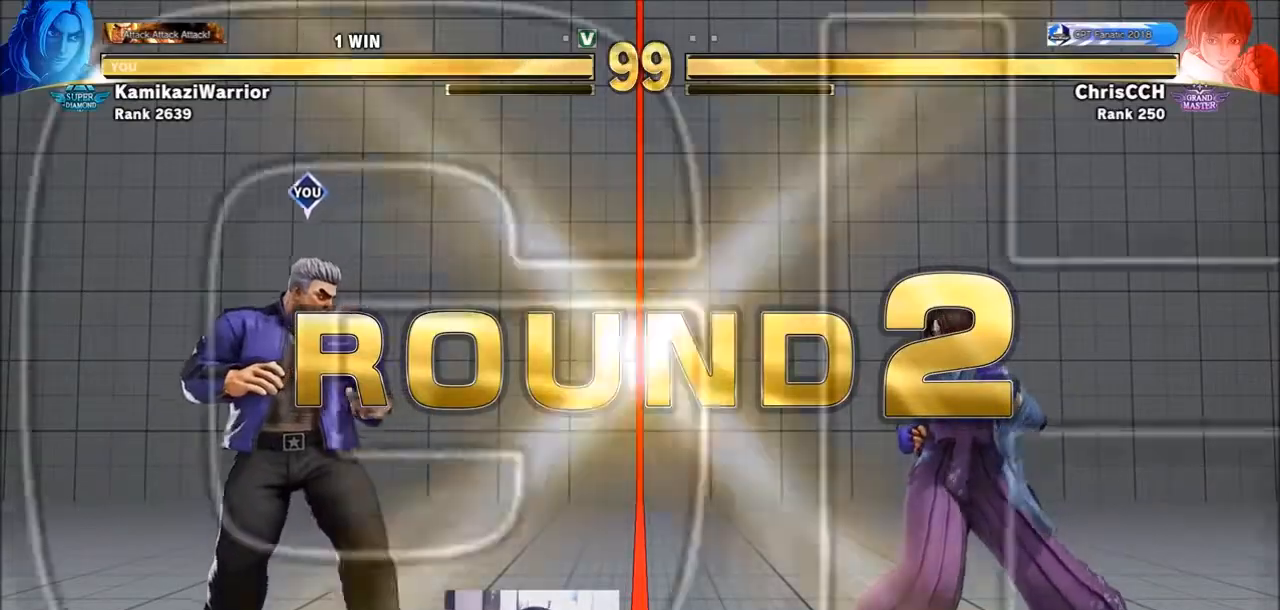
{"buttons": [], "left_stick": "center", "events": [[50, "CIRCLE", "up"], [50, "R2", "up"], [83, "CROSS", "up"], [150, "R1", "down"], [200, "TRIANGLE", "down"], [233, "SQUARE", "down"], [267, "R1", "up"], [267, "SQUARE", "up"], [267, "TRIANGLE", "up"], [350, "CIRCLE", "down"], [350, "R2", "down"], [467, "CIRCLE", "up"], [467, "R2", "up"]]}
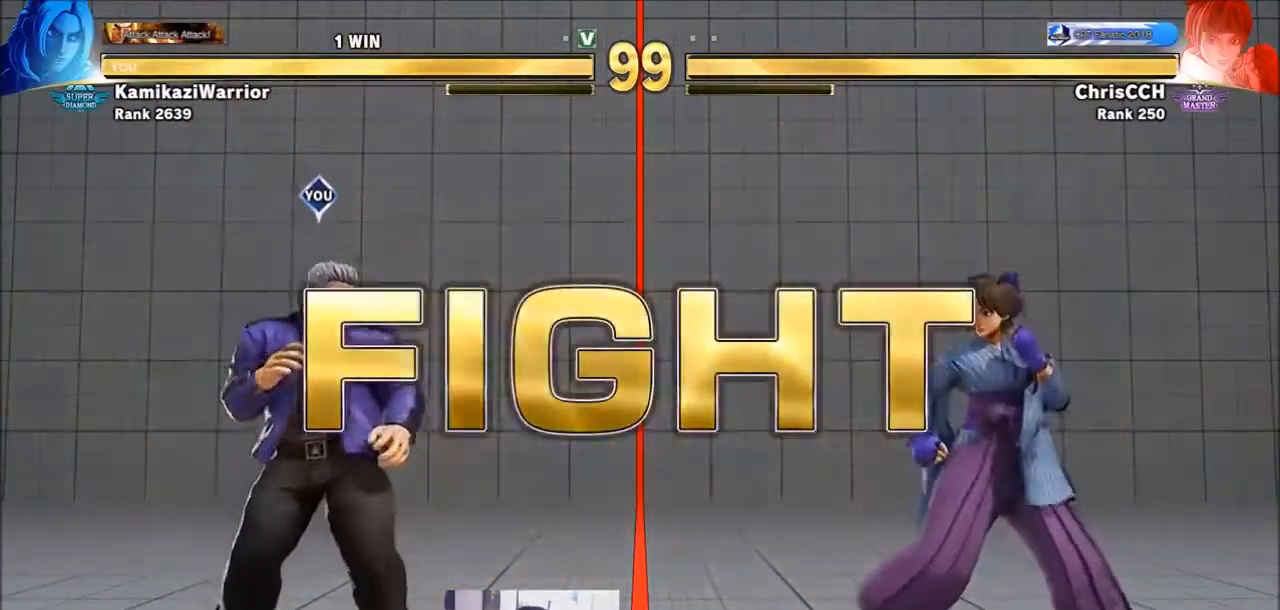
{"buttons": [], "left_stick": "right", "events": [[433, "left_stick", "right"]]}
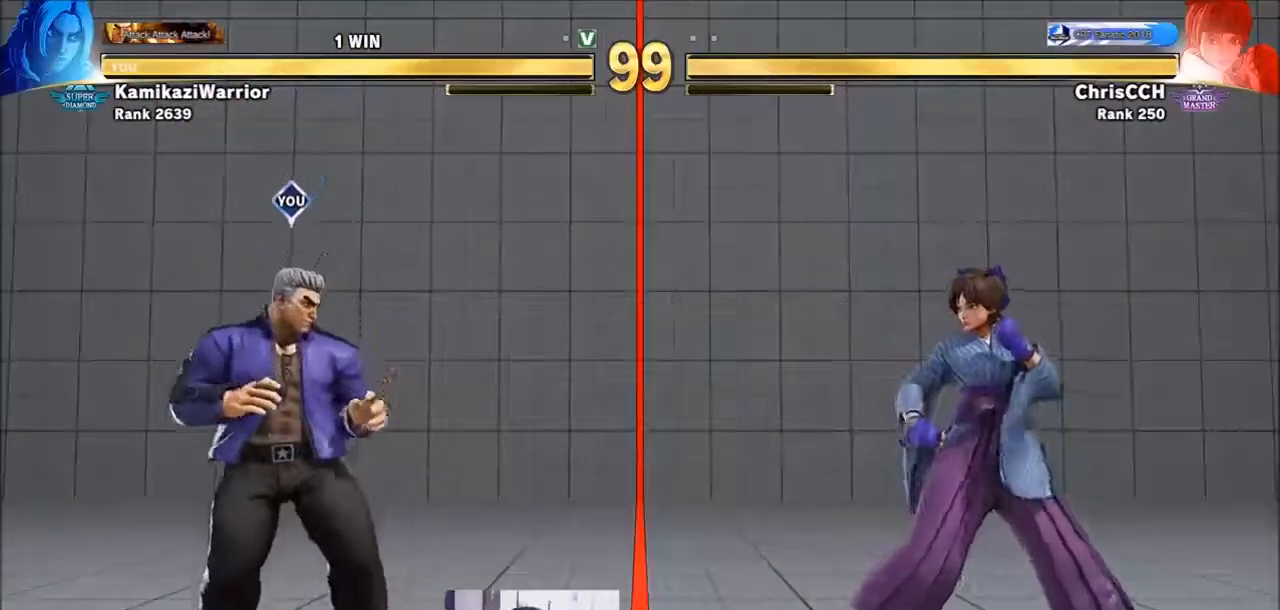
{"buttons": ["CIRCLE"], "left_stick": "center"}
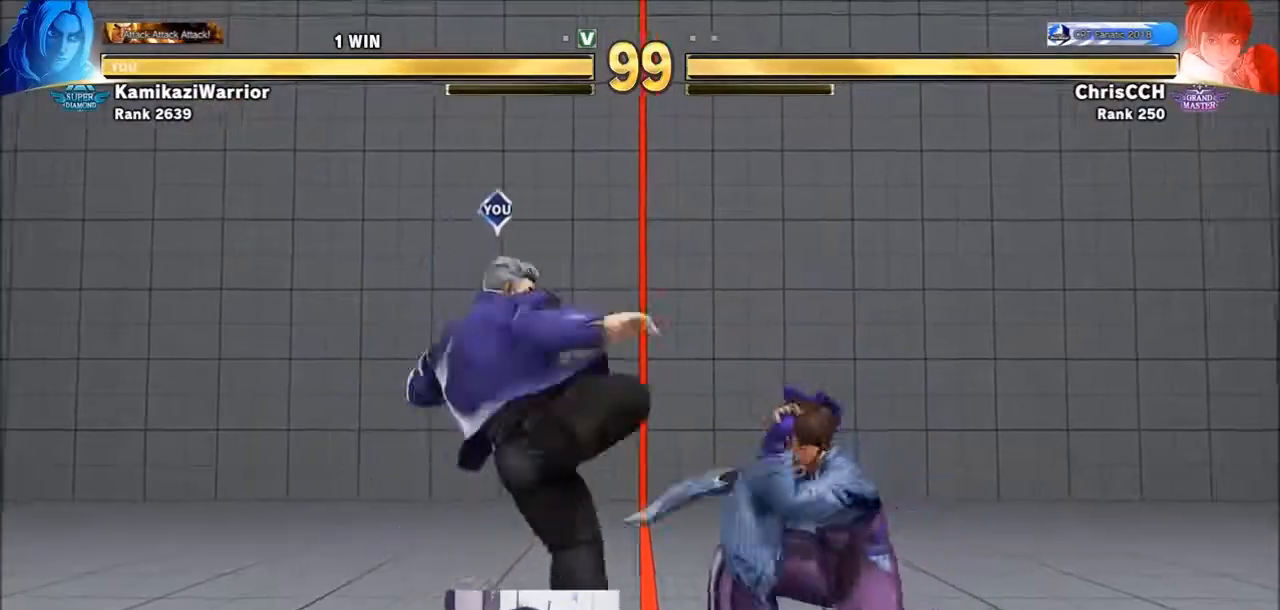
{"buttons": [], "left_stick": "down-left", "events": [[317, "CIRCLE", "up"], [317, "left_stick", "left"], [383, "left_stick", "down-left"]]}
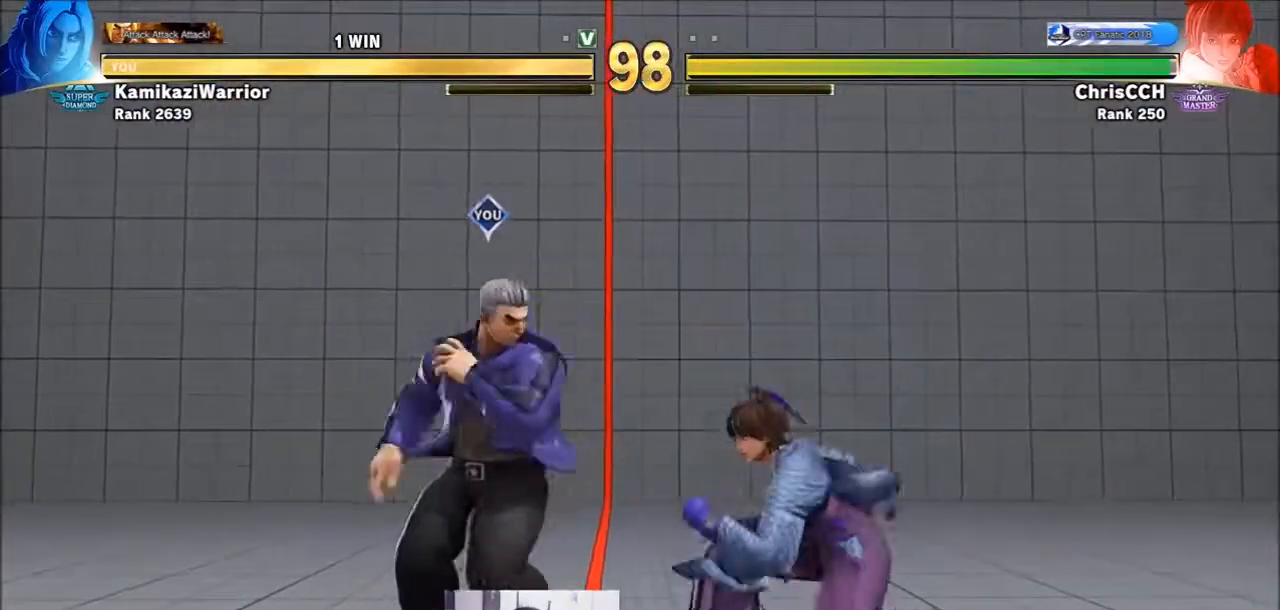
{"buttons": ["TRIANGLE"], "left_stick": "down-left", "events": [[383, "TRIANGLE", "down"]]}
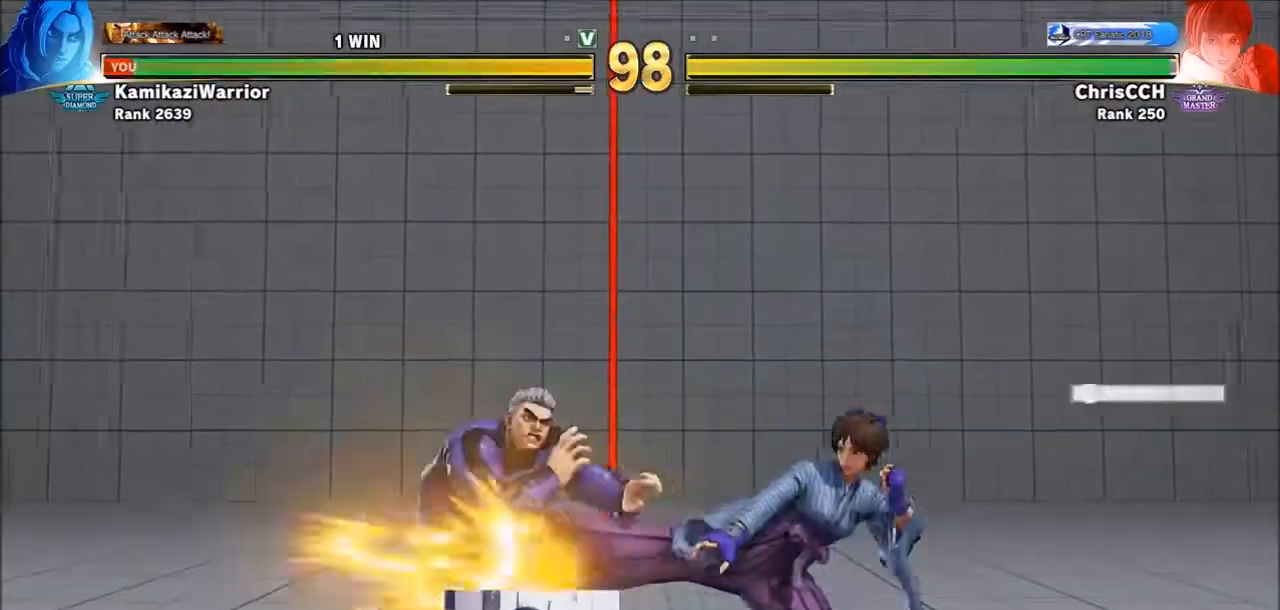
{"buttons": [], "left_stick": "left", "events": [[267, "TRIANGLE", "up"], [267, "left_stick", "left"]]}
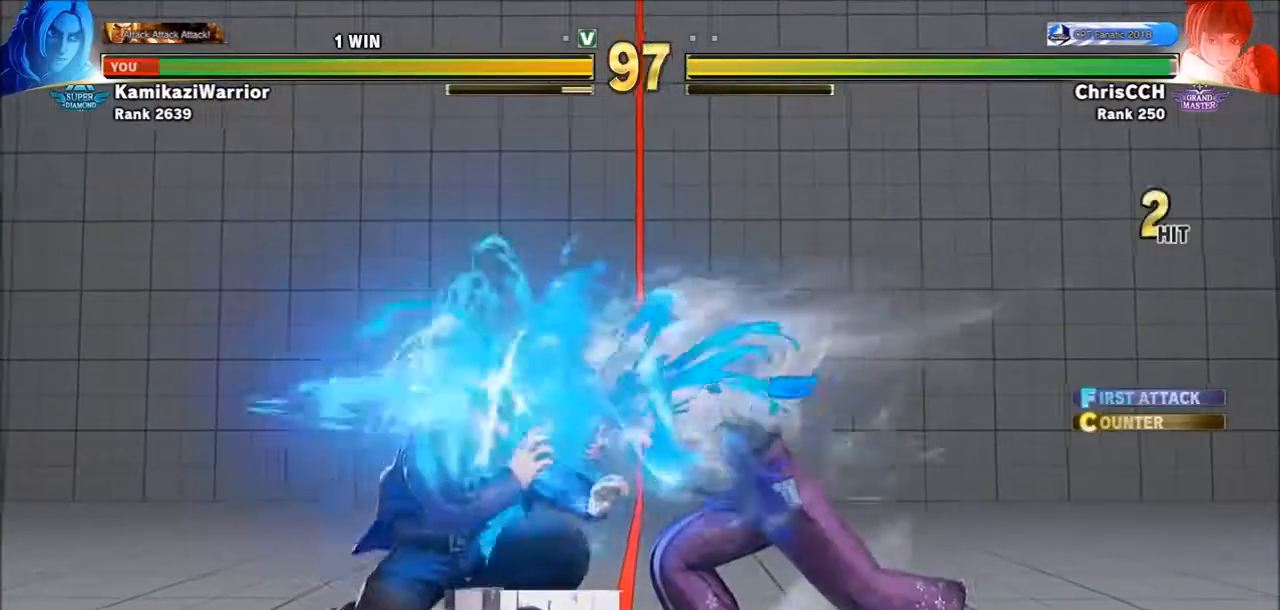
{"buttons": [], "left_stick": "up-right", "events": [[233, "left_stick", "center"], [450, "left_stick", "up-right"]]}
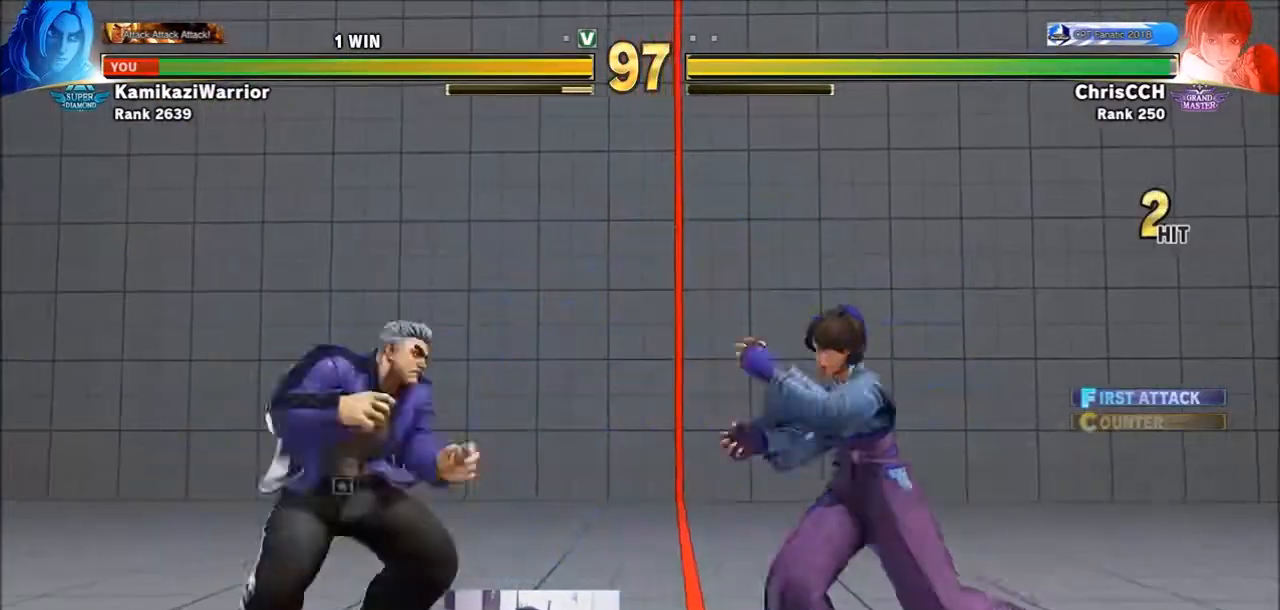
{"buttons": [], "left_stick": "down-right", "events": [[117, "left_stick", "down-right"]]}
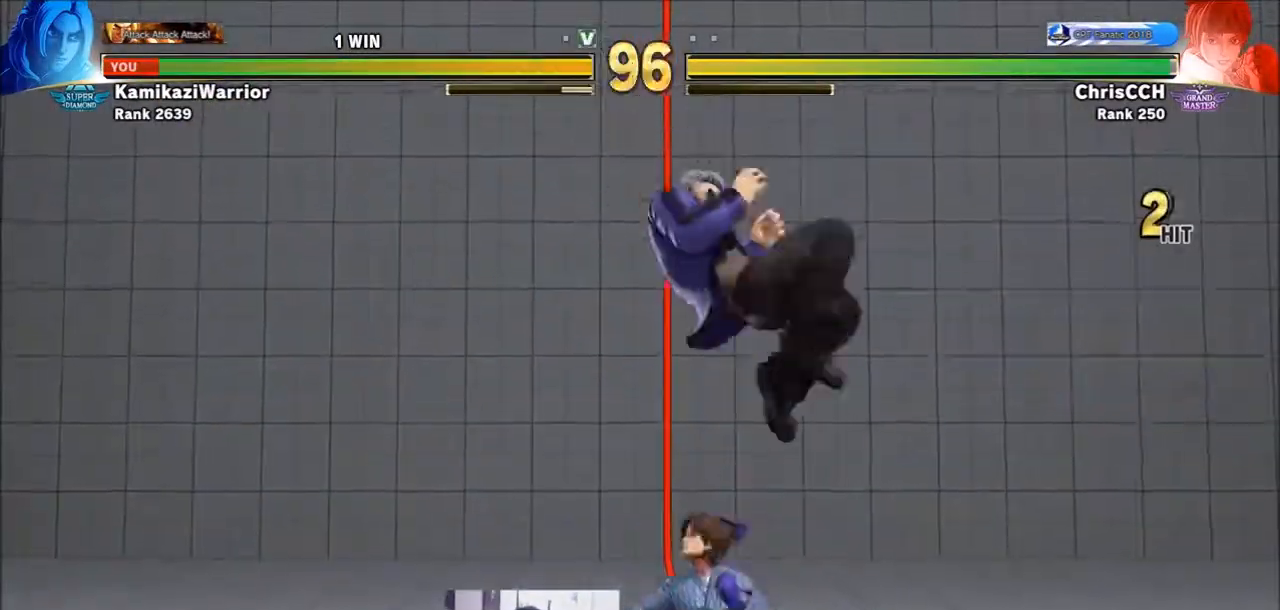
{"buttons": ["CROSS", "SQUARE"], "left_stick": "down-right"}
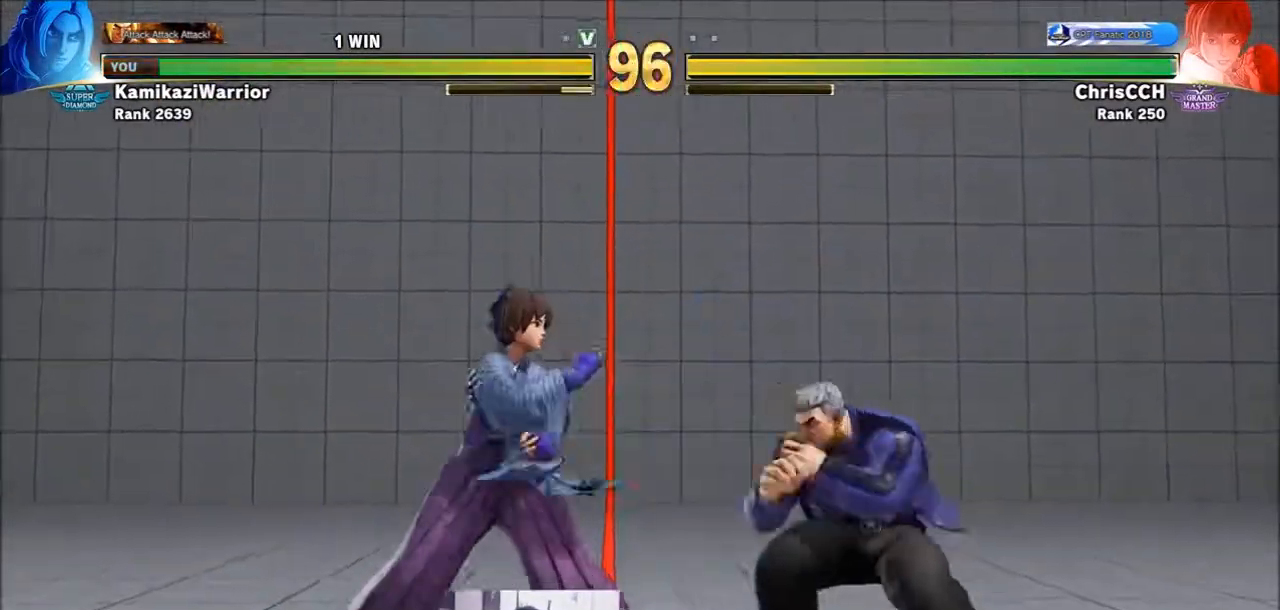
{"buttons": ["CROSS"], "left_stick": "down-right", "events": [[50, "SQUARE", "up"], [83, "CROSS", "up"], [350, "CROSS", "down"]]}
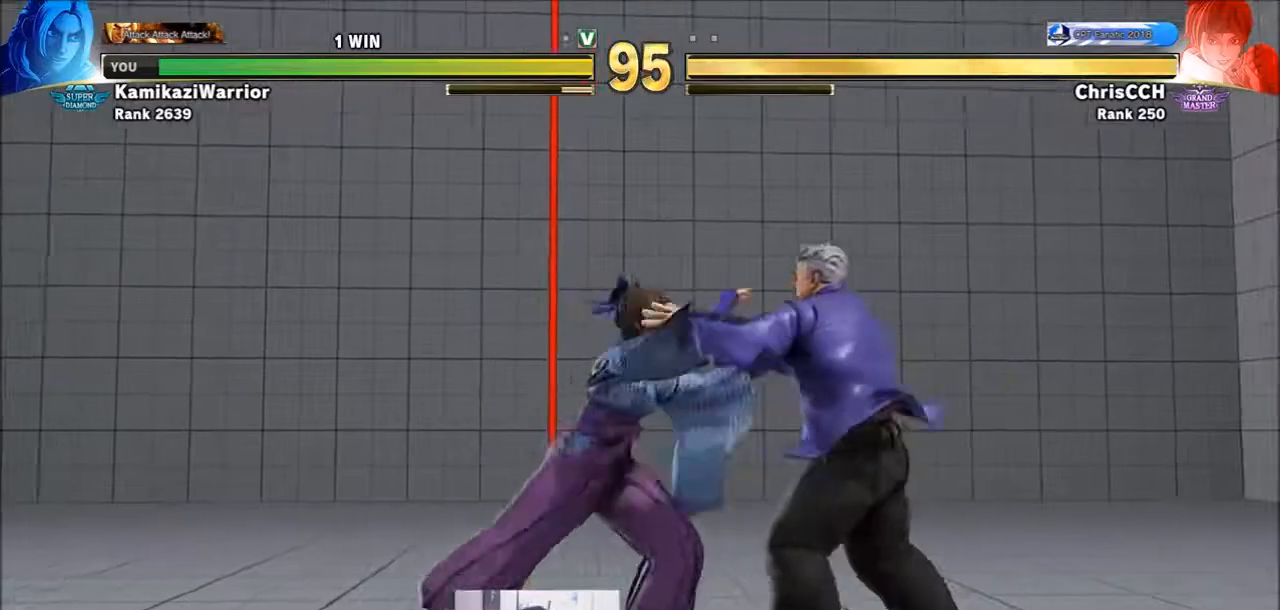
{"buttons": [], "left_stick": "center", "events": [[33, "CROSS", "up"], [233, "left_stick", "center"], [350, "R2", "down"], [383, "CIRCLE", "down"], [383, "CROSS", "down"], [433, "CIRCLE", "up"], [433, "R2", "up"], [467, "CROSS", "up"]]}
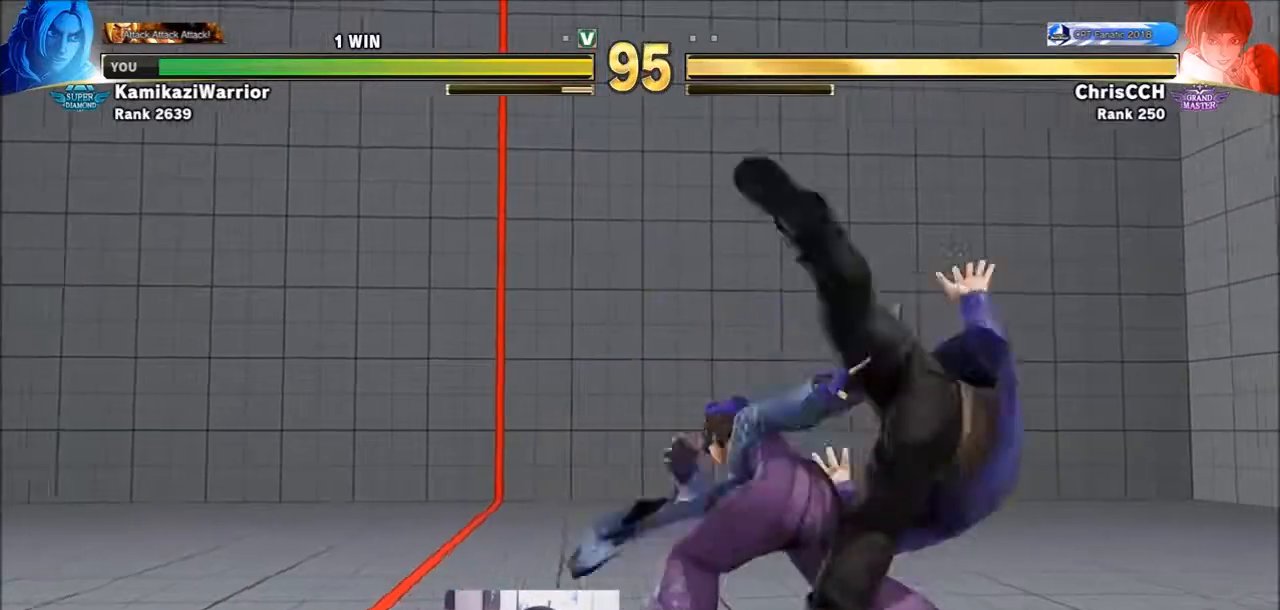
{"buttons": [], "left_stick": "center", "events": []}
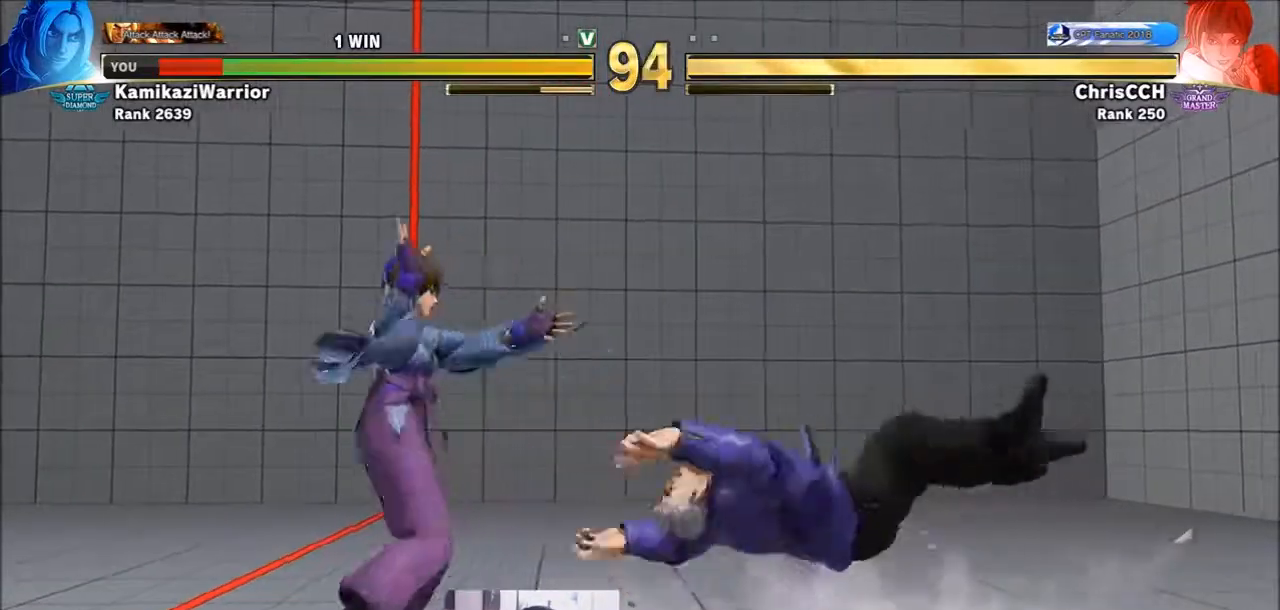
{"buttons": [], "left_stick": "left", "events": [[50, "R1", "down"], [50, "SQUARE", "down"], [50, "TRIANGLE", "down"], [167, "R1", "up"], [167, "SQUARE", "up"], [167, "TRIANGLE", "up"], [200, "R1", "down"], [200, "SQUARE", "down"], [200, "TRIANGLE", "down"], [317, "R1", "up"], [317, "SQUARE", "up"], [317, "TRIANGLE", "up"], [467, "left_stick", "left"]]}
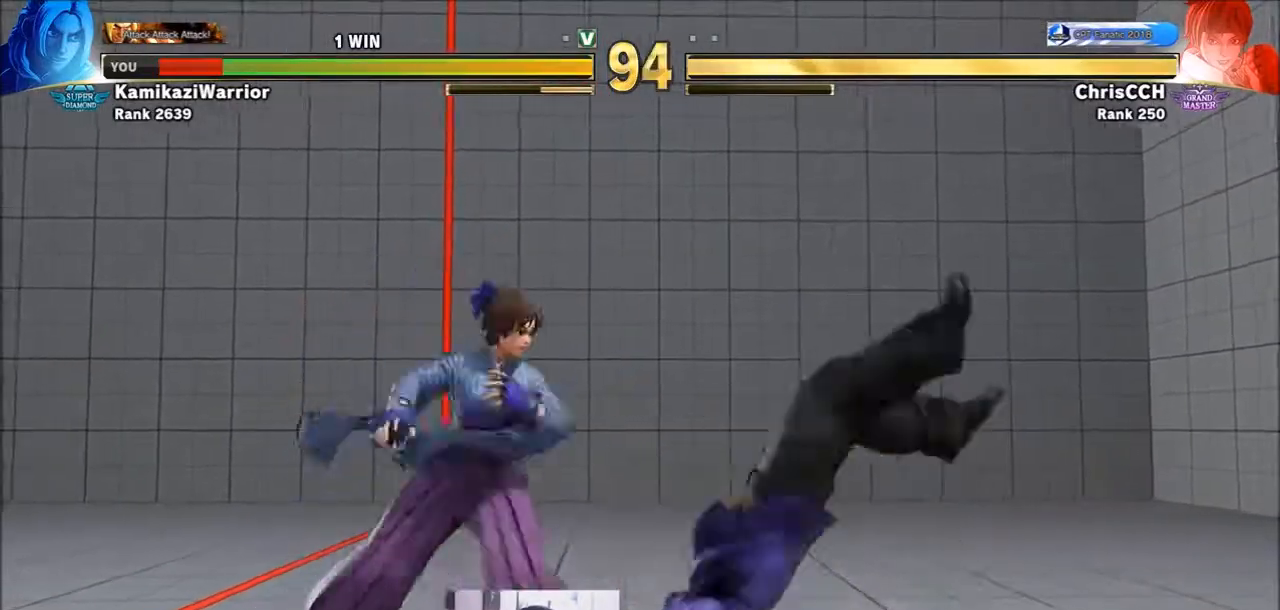
{"buttons": [], "left_stick": "center", "events": [[83, "left_stick", "down"], [167, "R1", "down"], [167, "TRIANGLE", "down"], [167, "left_stick", "center"], [350, "R1", "up"], [350, "TRIANGLE", "up"]]}
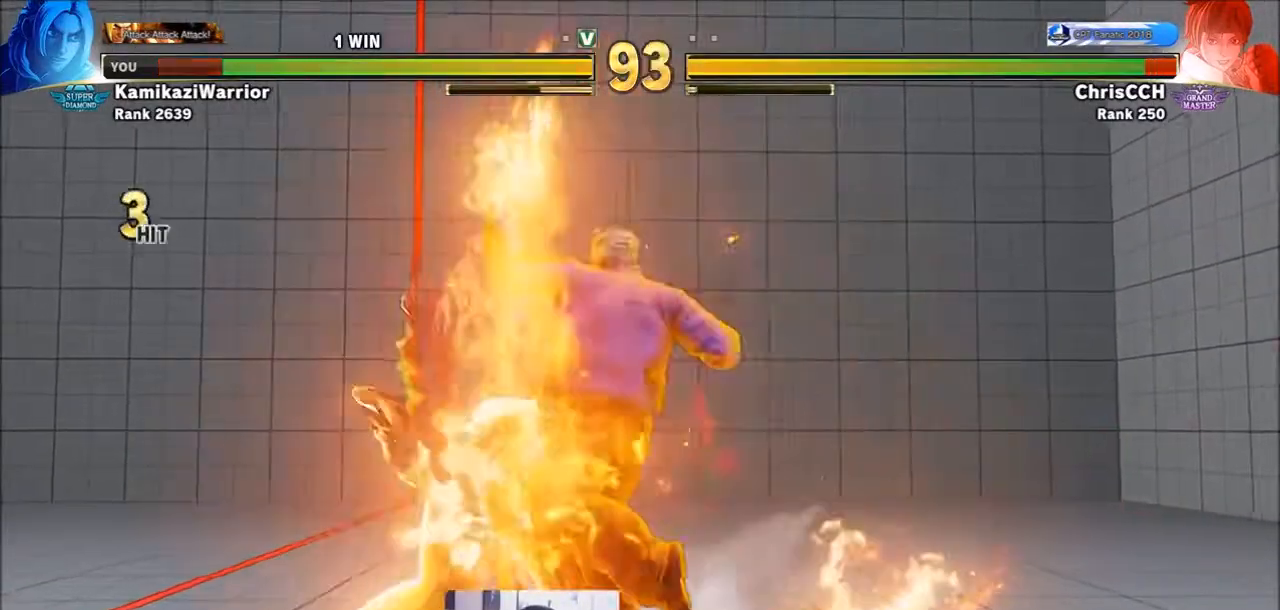
{"buttons": [], "left_stick": "center", "events": []}
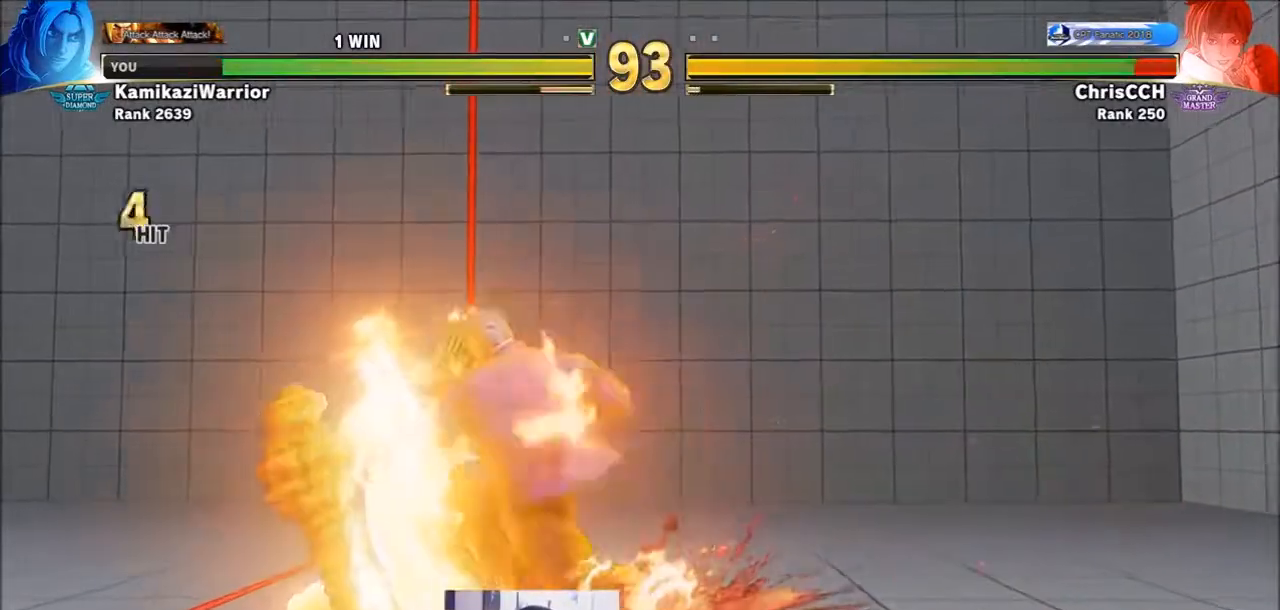
{"buttons": [], "left_stick": "center", "events": []}
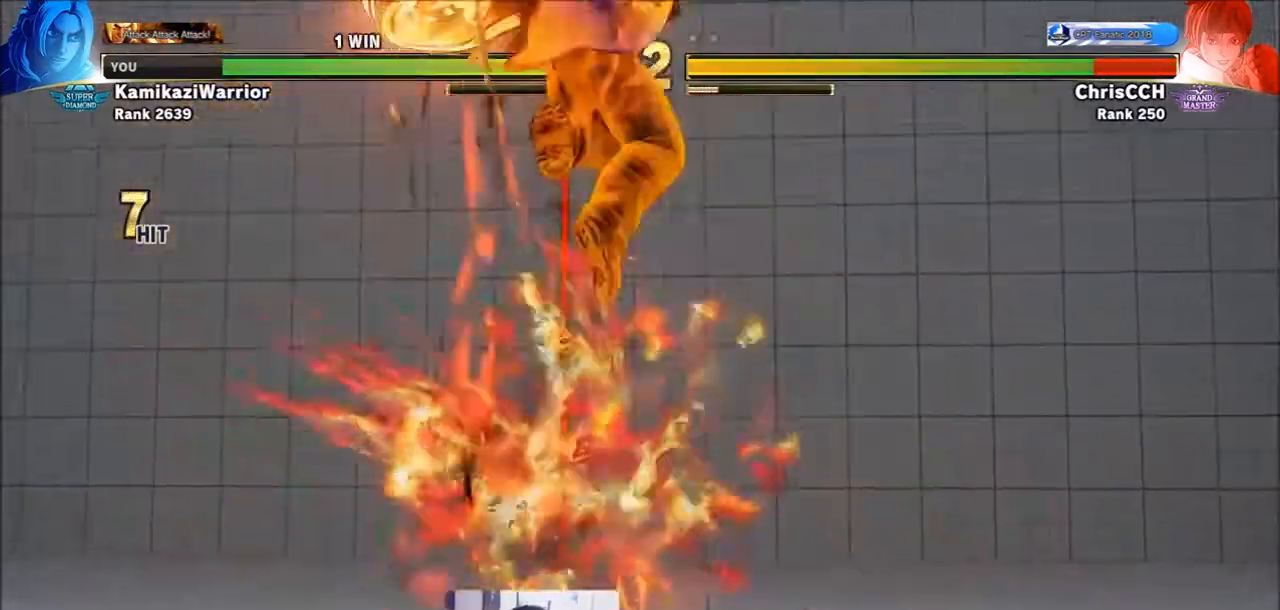
{"buttons": [], "left_stick": "center", "events": [[83, "CIRCLE", "down"], [83, "TRIANGLE", "down"], [150, "CIRCLE", "up"], [150, "TRIANGLE", "up"], [233, "CIRCLE", "down"], [233, "TRIANGLE", "down"], [350, "CIRCLE", "up"], [350, "TRIANGLE", "up"], [383, "CIRCLE", "down"], [383, "TRIANGLE", "down"], [467, "TRIANGLE", "up"], [500, "CIRCLE", "up"]]}
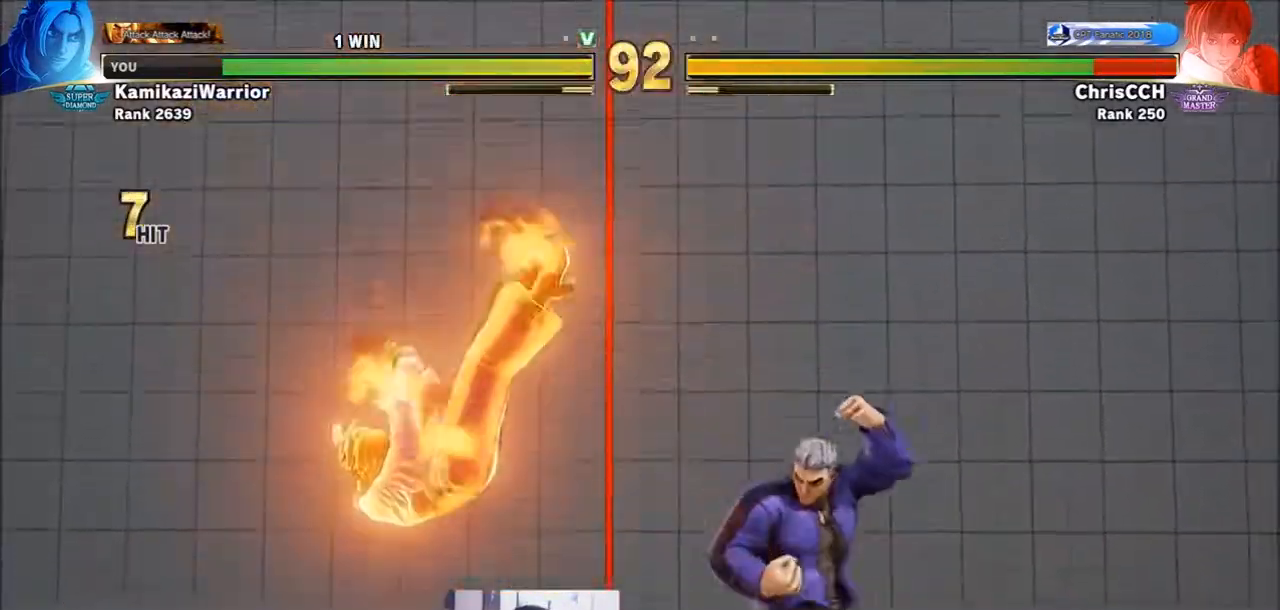
{"buttons": [], "left_stick": "center", "events": [[83, "CIRCLE", "down"], [83, "TRIANGLE", "down"], [117, "CIRCLE", "up"], [117, "TRIANGLE", "up"], [200, "CIRCLE", "down"], [200, "TRIANGLE", "down"], [267, "TRIANGLE", "up"], [317, "CIRCLE", "up"], [350, "CIRCLE", "down"], [350, "TRIANGLE", "down"], [383, "CIRCLE", "up"], [383, "TRIANGLE", "up"]]}
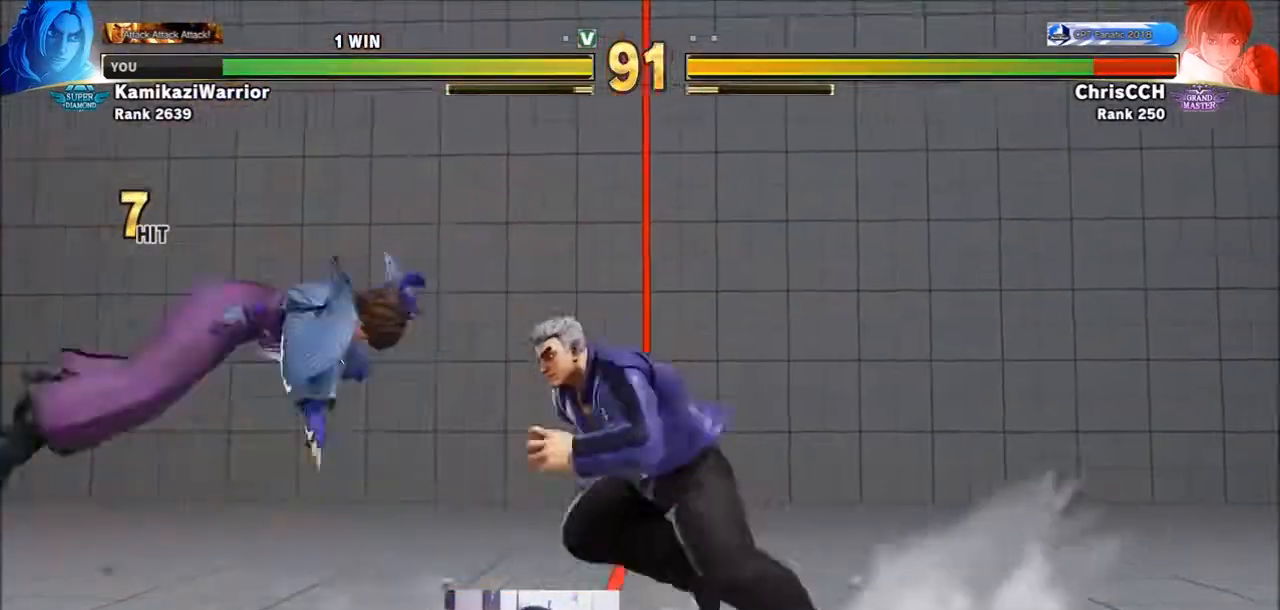
{"buttons": [], "left_stick": "right", "events": [[233, "SQUARE", "down"], [267, "left_stick", "right"], [433, "SQUARE", "up"]]}
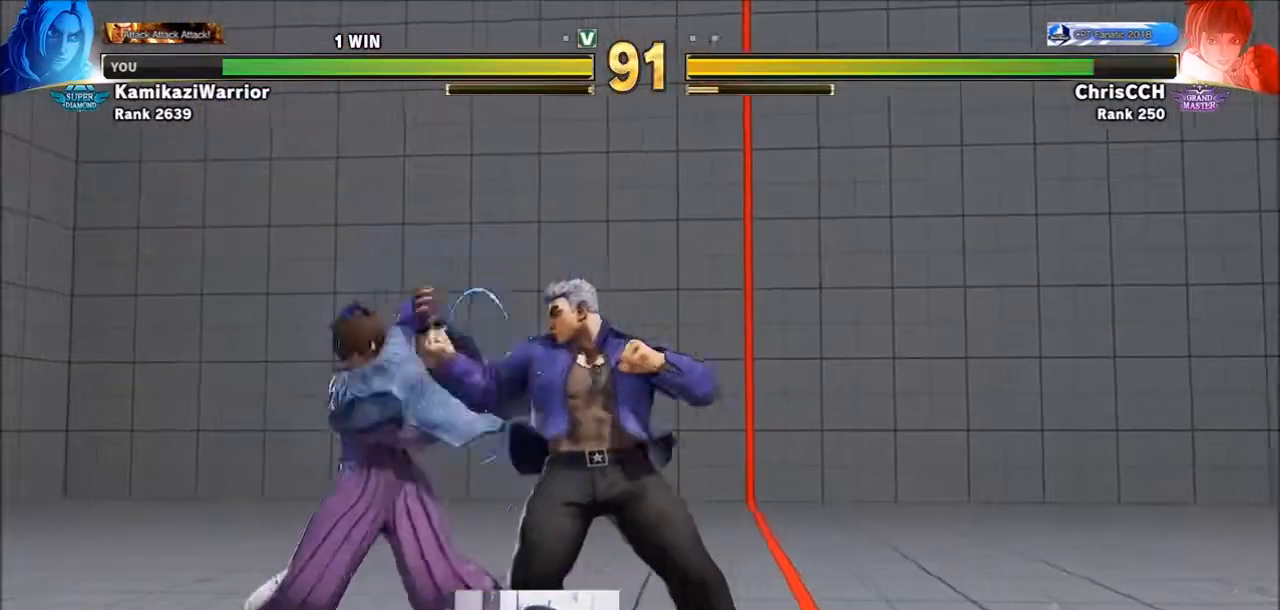
{"buttons": [], "left_stick": "right", "events": [[50, "TRIANGLE", "down"], [383, "TRIANGLE", "up"]]}